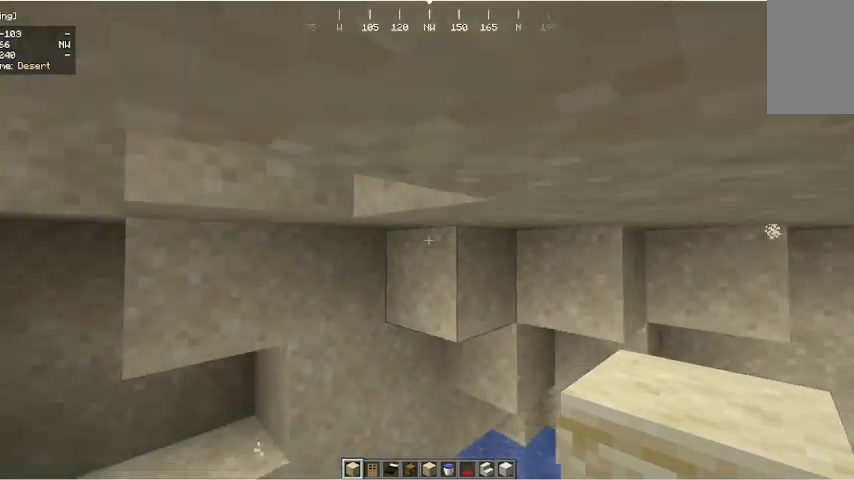
Gameplay with keyboard and mouse; each line is a JSON object with the keys and mouse buttons held at the frame after it. "events" lists presses ("down") and releases ("up") of "a", "d", "s", "w", "mouse_left" and "mouse_right" between this image and that frame as [ms after this image, input, new state], when the widget could be followed in between. "mouse_left", "mouse_right" = the "left", "right" buttons of the "mouse" list. No other keys are recorded. Fast repeated clicks can show as one long hold. Mouse movement is not recorded.
{"keys": [], "mouse": [], "events": [[100, "s", "up"]]}
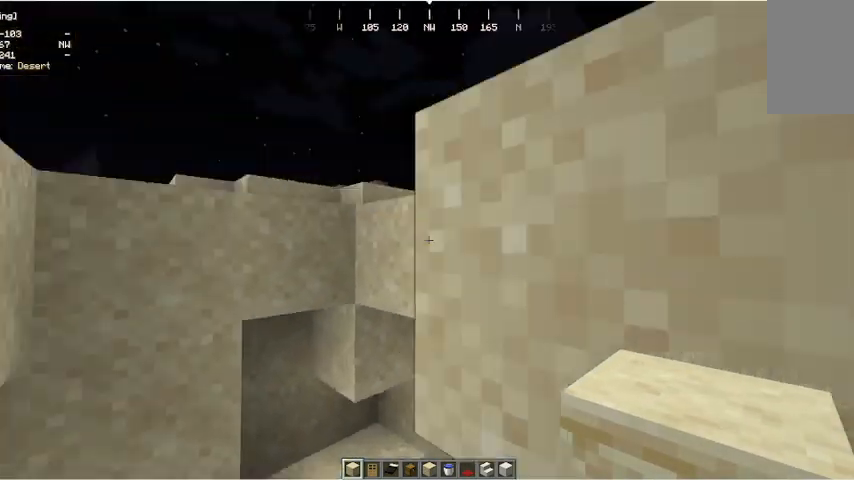
{"keys": ["w"], "mouse": [], "events": [[133, "a", "down"], [300, "a", "up"], [400, "w", "down"]]}
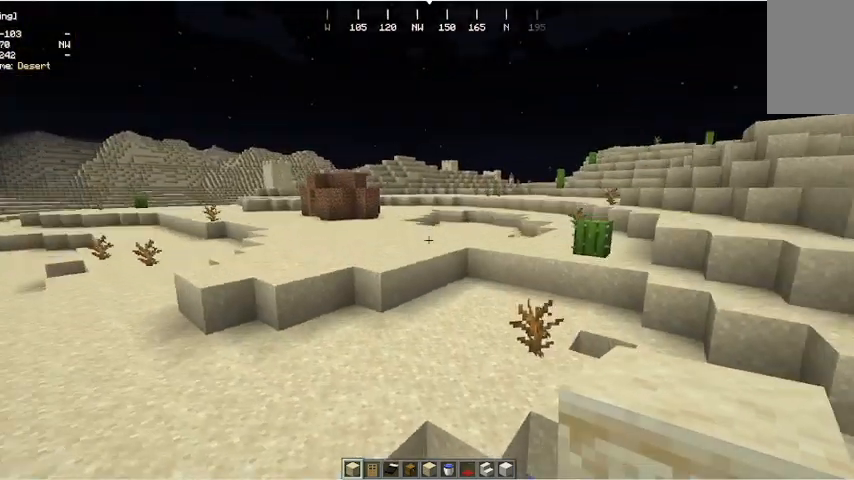
{"keys": ["w"], "mouse": [], "events": []}
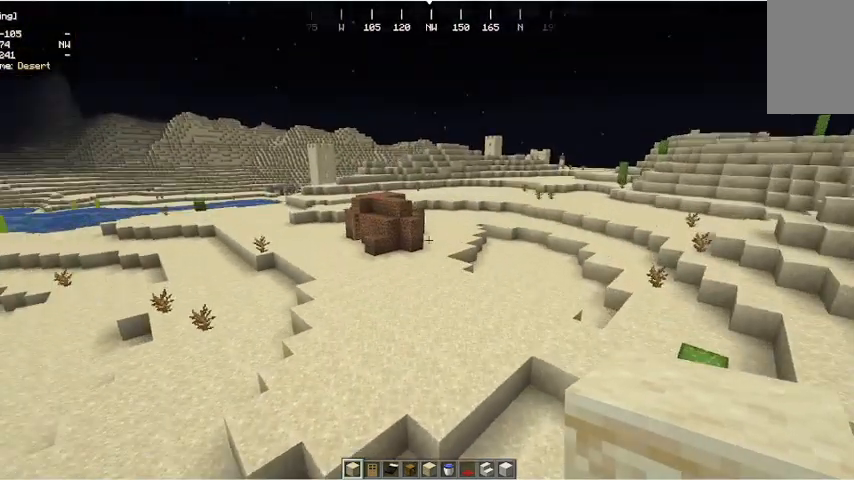
{"keys": ["w"], "mouse": [], "events": []}
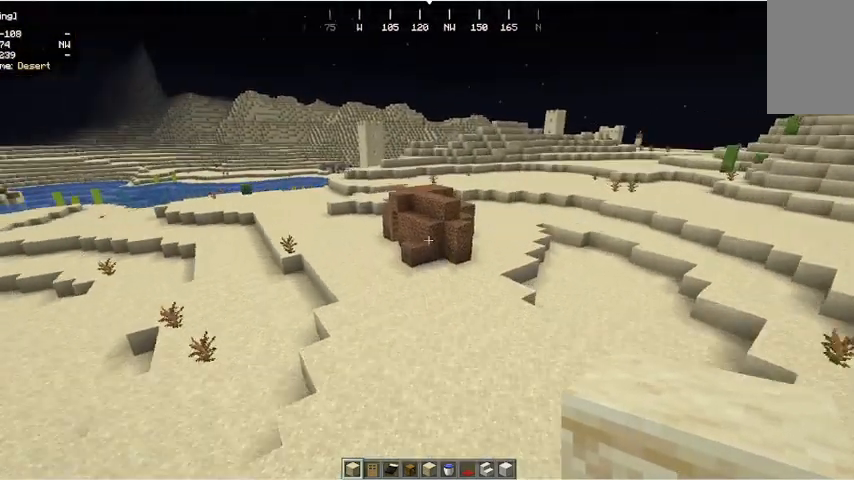
{"keys": ["a", "w"], "mouse": [], "events": [[133, "a", "down"]]}
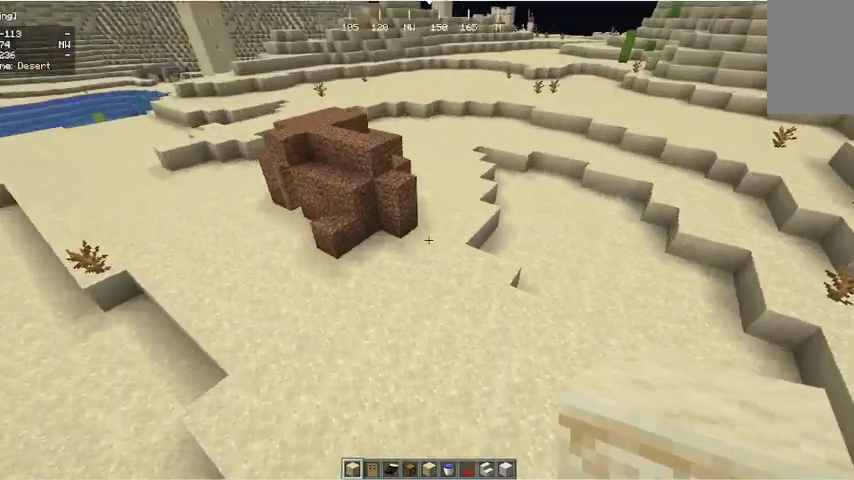
{"keys": [], "mouse": [], "events": [[400, "a", "up"], [467, "w", "up"]]}
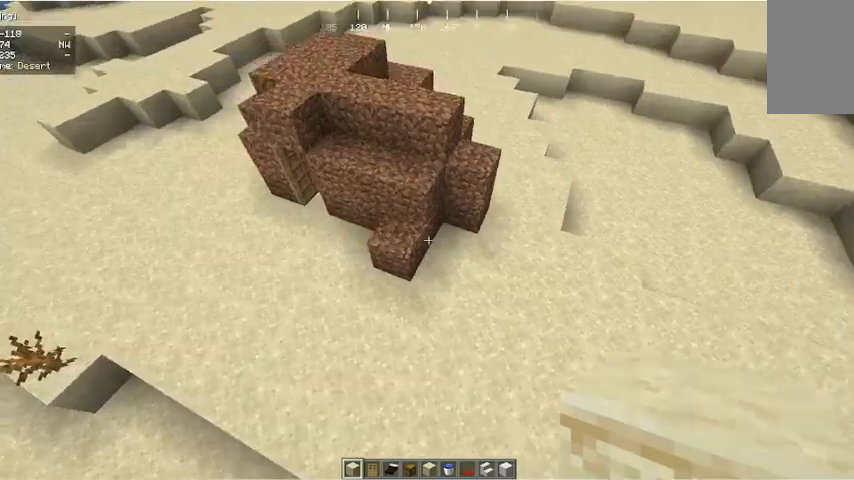
{"keys": [], "mouse": [], "events": [[200, "w", "down"], [300, "w", "up"]]}
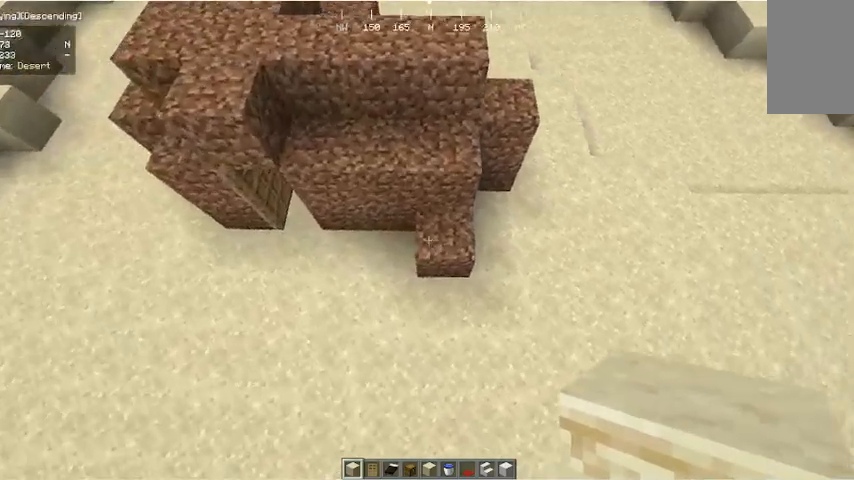
{"keys": [], "mouse": [], "events": [[300, "mouse_left", "down"], [467, "mouse_left", "up"]]}
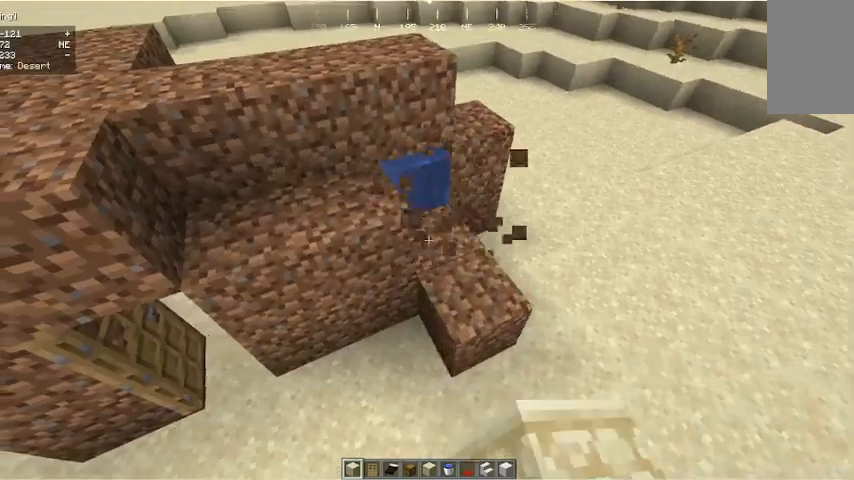
{"keys": ["w"], "mouse": [], "events": [[233, "mouse_left", "down"], [367, "mouse_left", "up"], [500, "w", "down"]]}
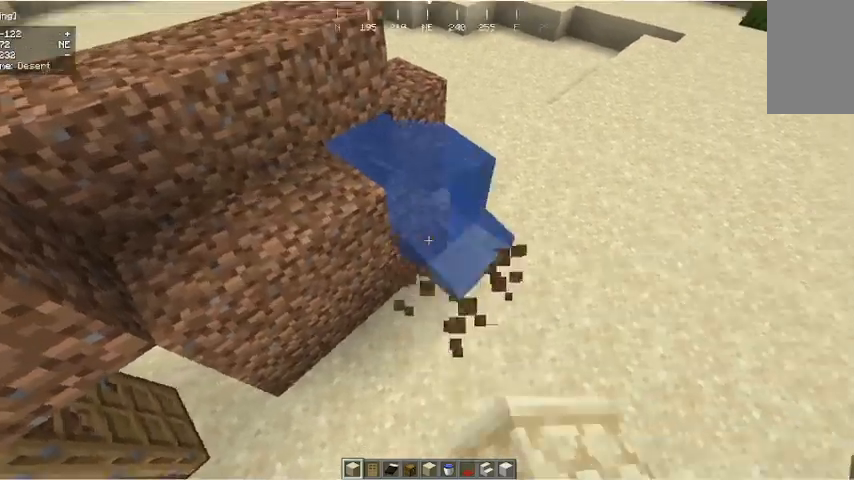
{"keys": ["w"], "mouse": [], "events": [[100, "w", "up"], [300, "w", "down"]]}
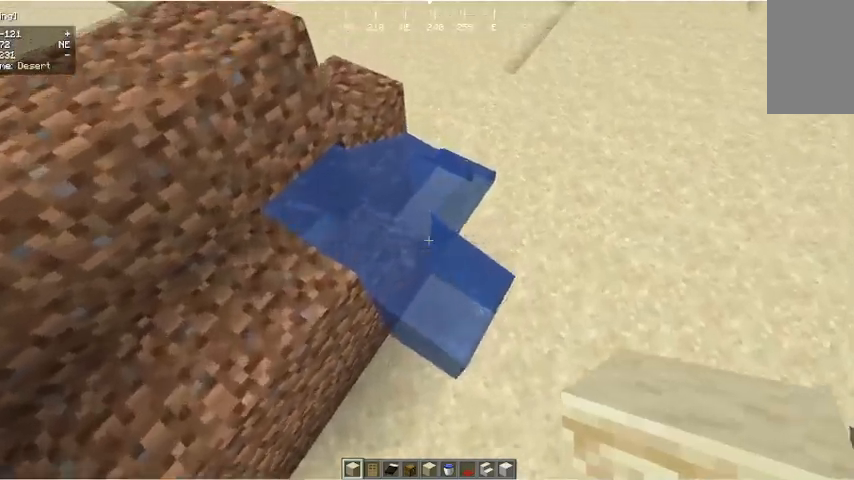
{"keys": [], "mouse": [], "events": [[33, "w", "up"]]}
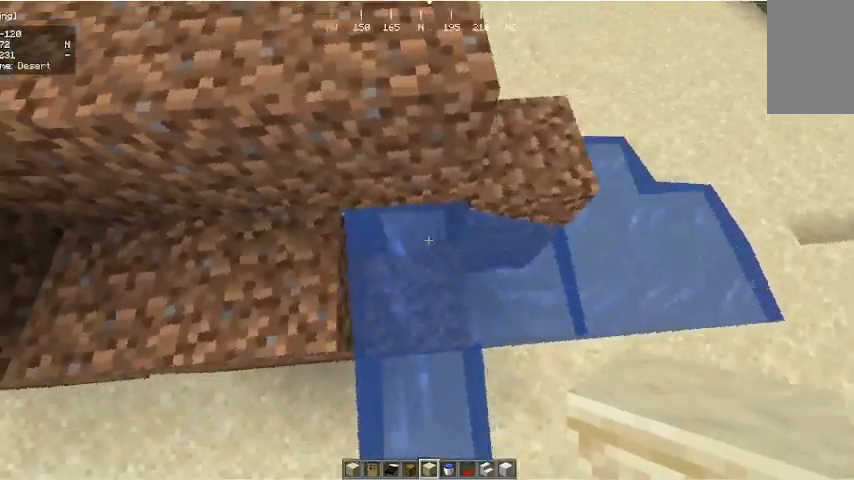
{"keys": [], "mouse": [], "events": []}
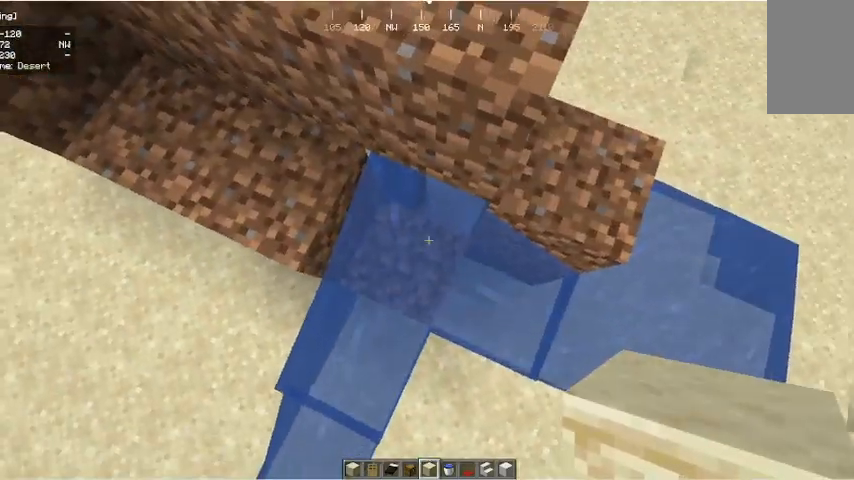
{"keys": [], "mouse": [], "events": [[233, "a", "down"], [400, "a", "up"]]}